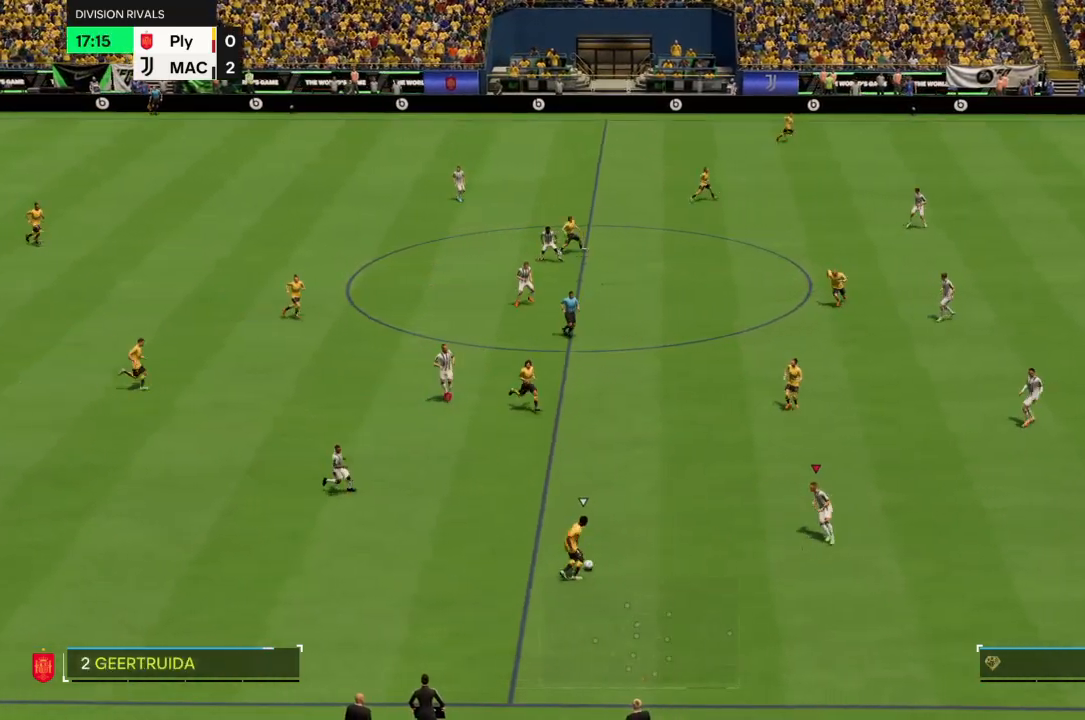
Gameplay with a controller (PlayStation layout); each line is a JSON object with the inputs held at the frame after it. "events" lists button and stick changes between this image and that frame as [ms after this image, input, new state], when the widget could be followed in between. Not read: L3.
{"buttons": ["R2"], "left_stick": "up-left", "right_stick": "center", "events": [[200, "left_stick", "up-left"]]}
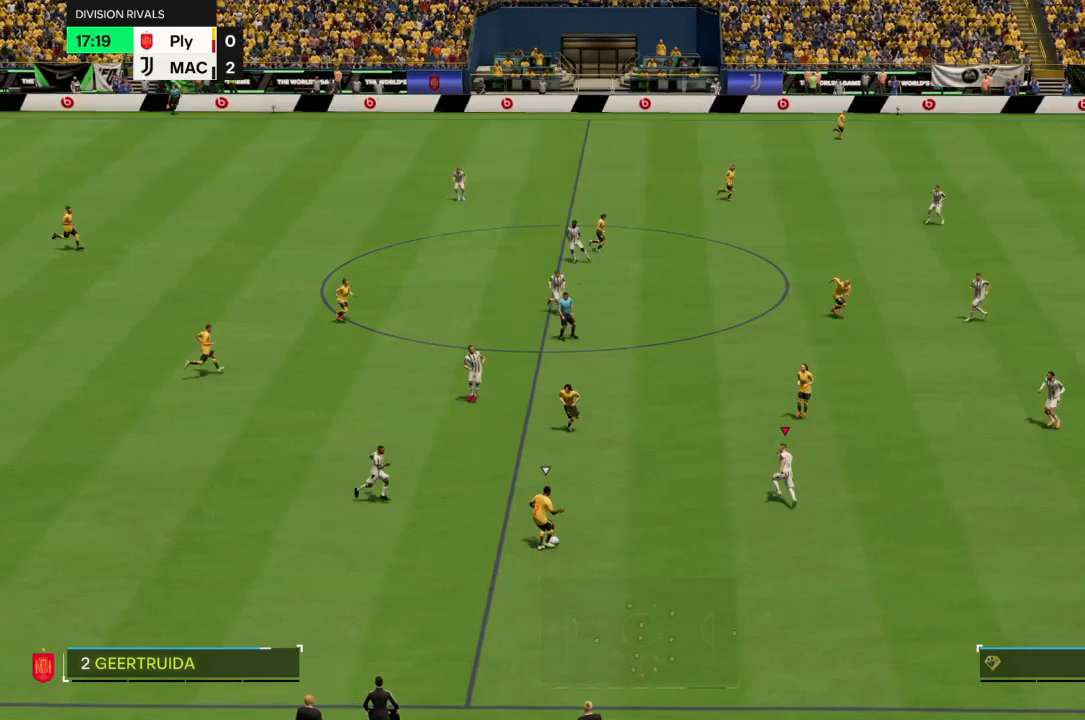
{"buttons": ["R2"], "left_stick": "down-right", "right_stick": "center", "events": [[66, "R2", "up"], [66, "left_stick", "down-right"], [467, "R2", "down"]]}
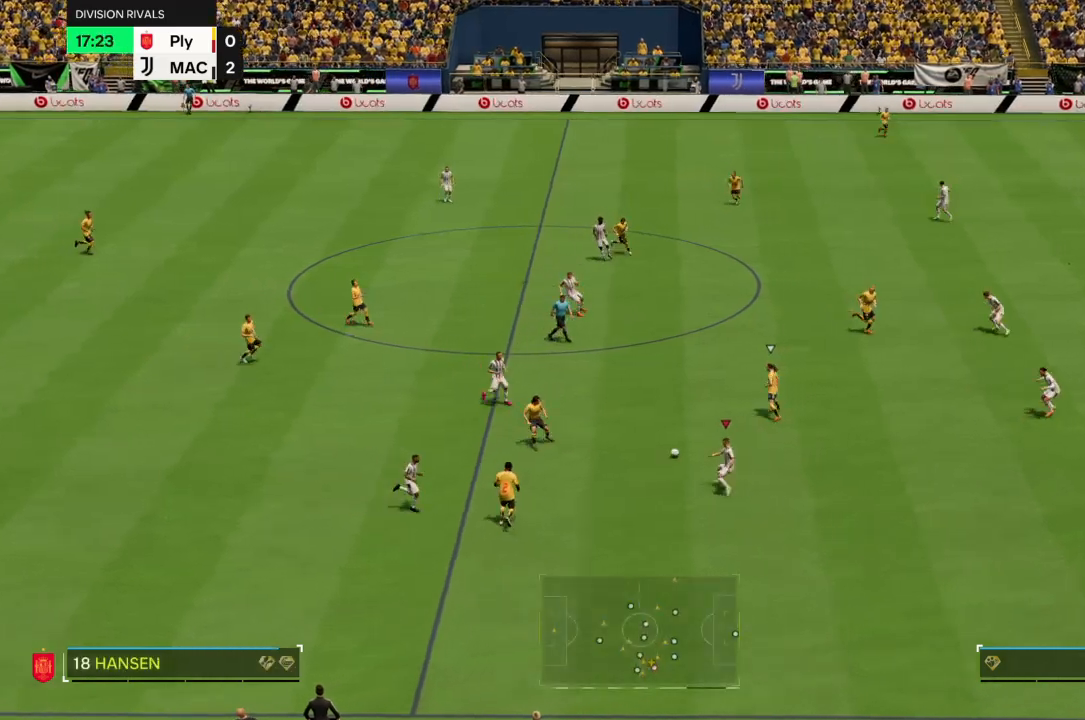
{"buttons": ["R2"], "left_stick": "up", "right_stick": "center", "events": [[67, "left_stick", "up-right"], [300, "L1", "down"], [434, "left_stick", "up"], [467, "L1", "up"]]}
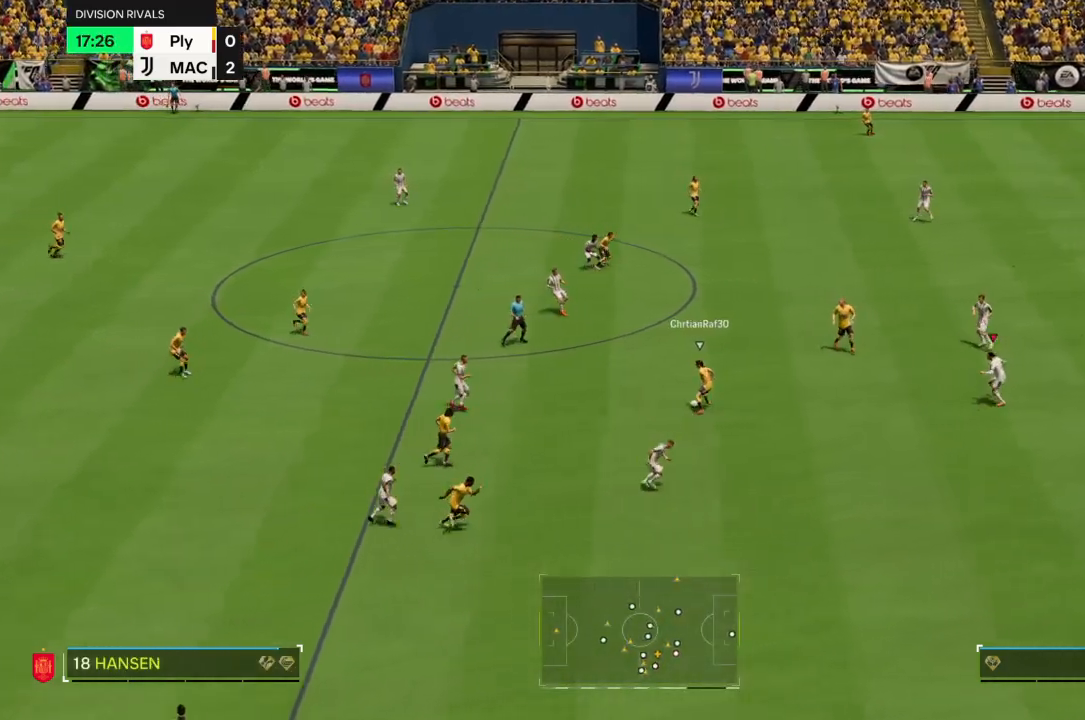
{"buttons": ["R2"], "left_stick": "up-left", "right_stick": "center", "events": [[33, "left_stick", "up-left"]]}
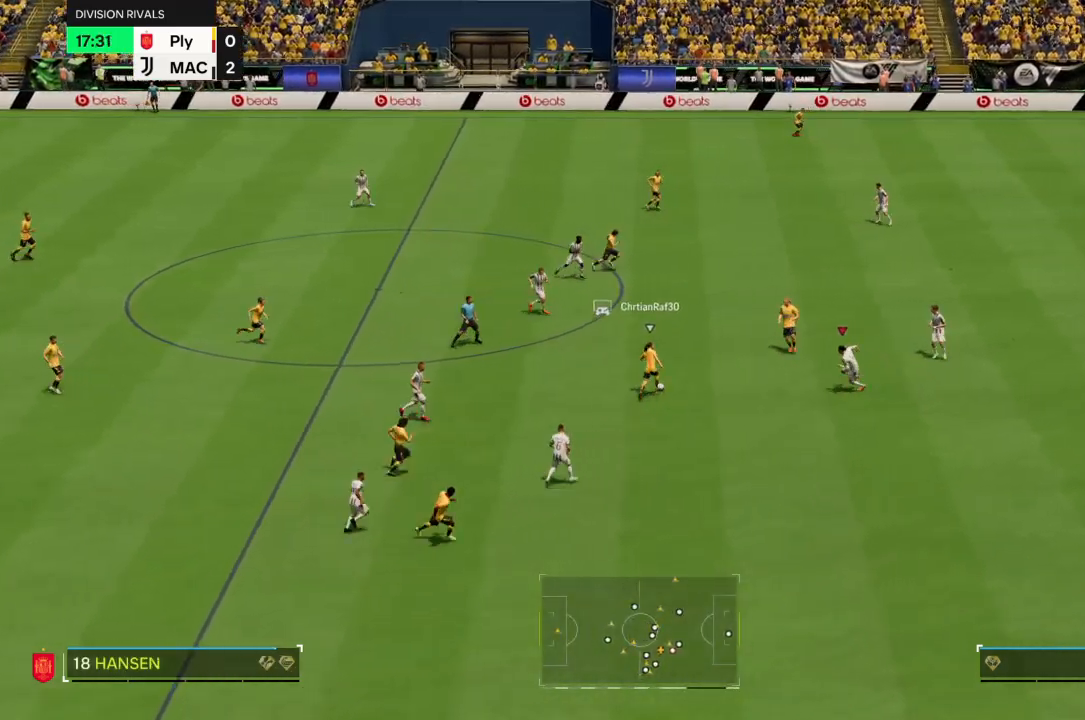
{"buttons": ["CIRCLE", "R2"], "left_stick": "up", "right_stick": "center", "events": [[401, "left_stick", "up"], [434, "CIRCLE", "down"]]}
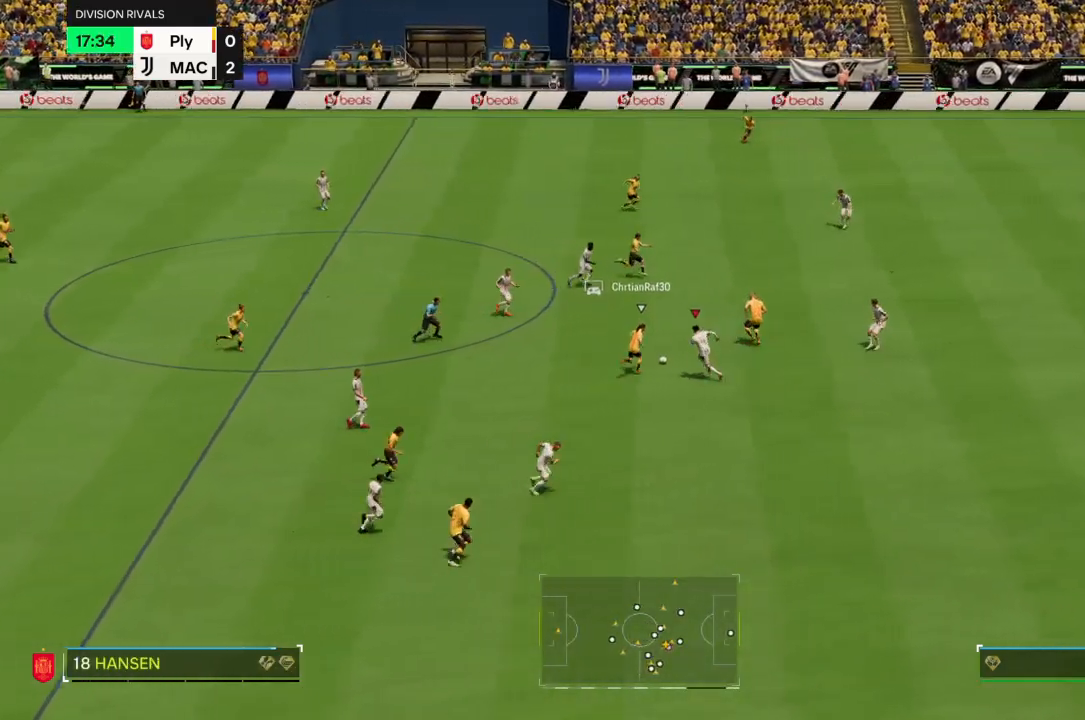
{"buttons": ["R2"], "left_stick": "up-right", "right_stick": "center", "events": [[66, "CIRCLE", "up"], [367, "left_stick", "up-right"]]}
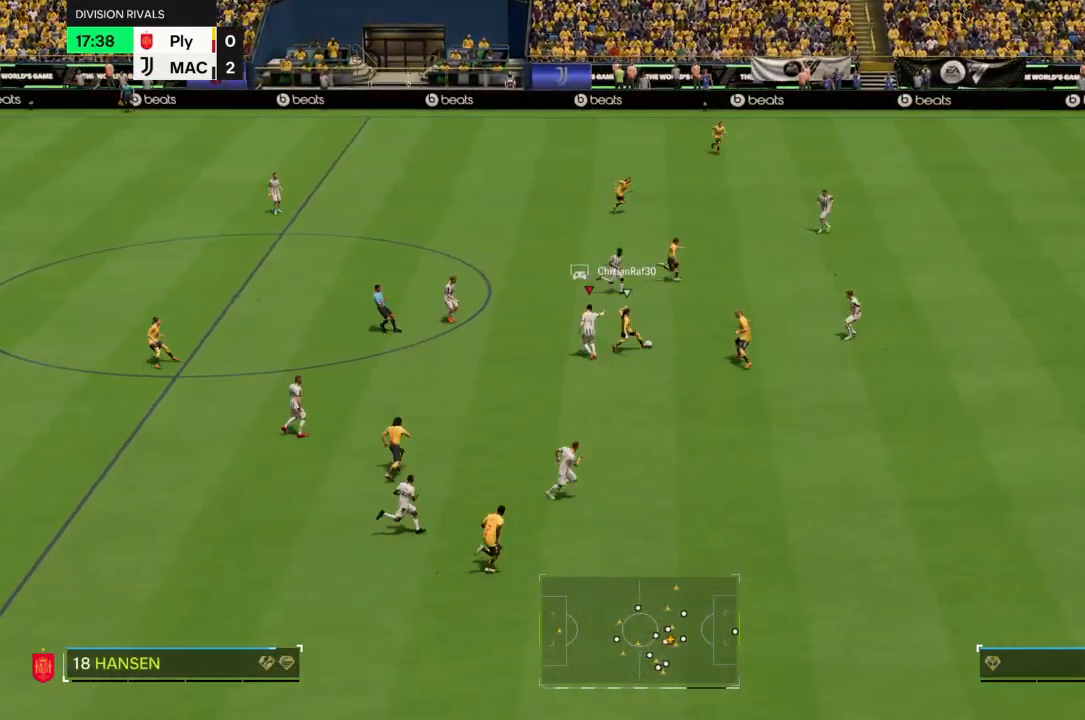
{"buttons": ["R2"], "left_stick": "right", "right_stick": "center", "events": [[234, "L1", "down"], [334, "left_stick", "right"], [401, "L1", "up"]]}
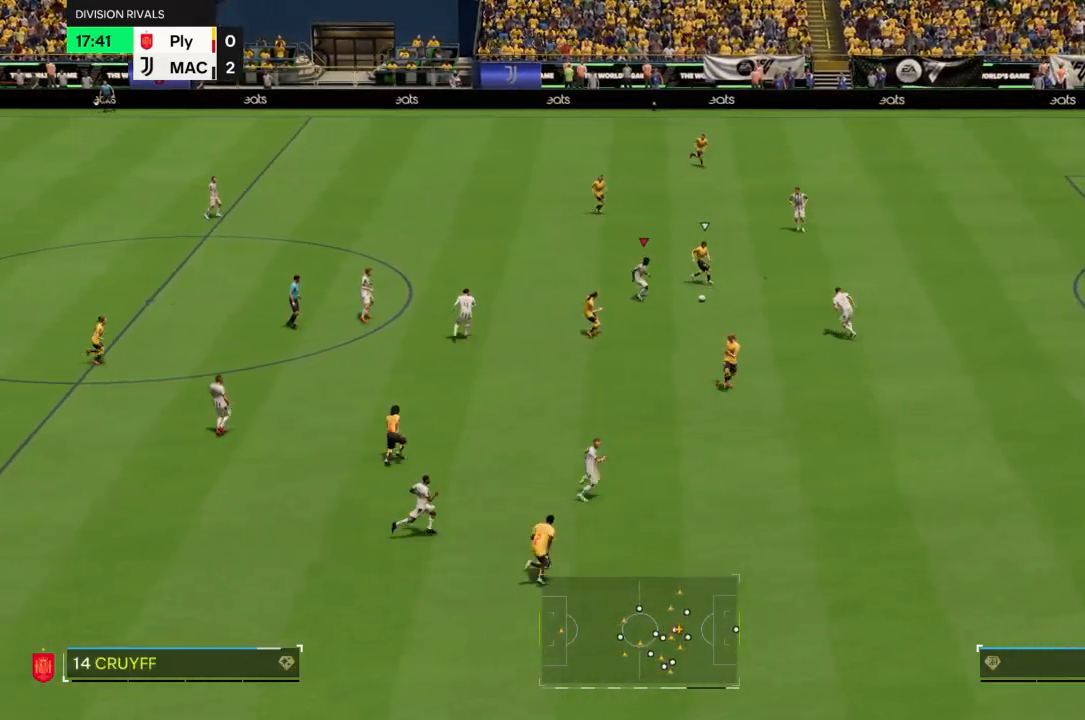
{"buttons": ["R2"], "left_stick": "up-right", "right_stick": "center", "events": [[66, "left_stick", "up-right"], [267, "L1", "down"], [400, "L1", "up"]]}
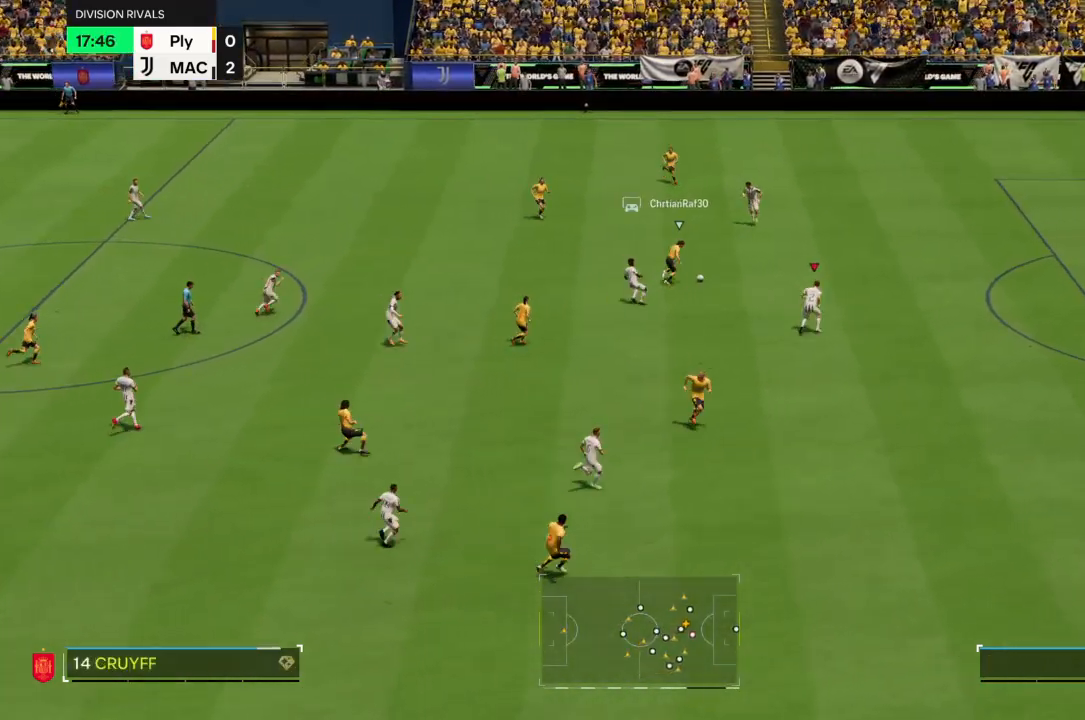
{"buttons": ["R2"], "left_stick": "up-right", "right_stick": "center", "events": []}
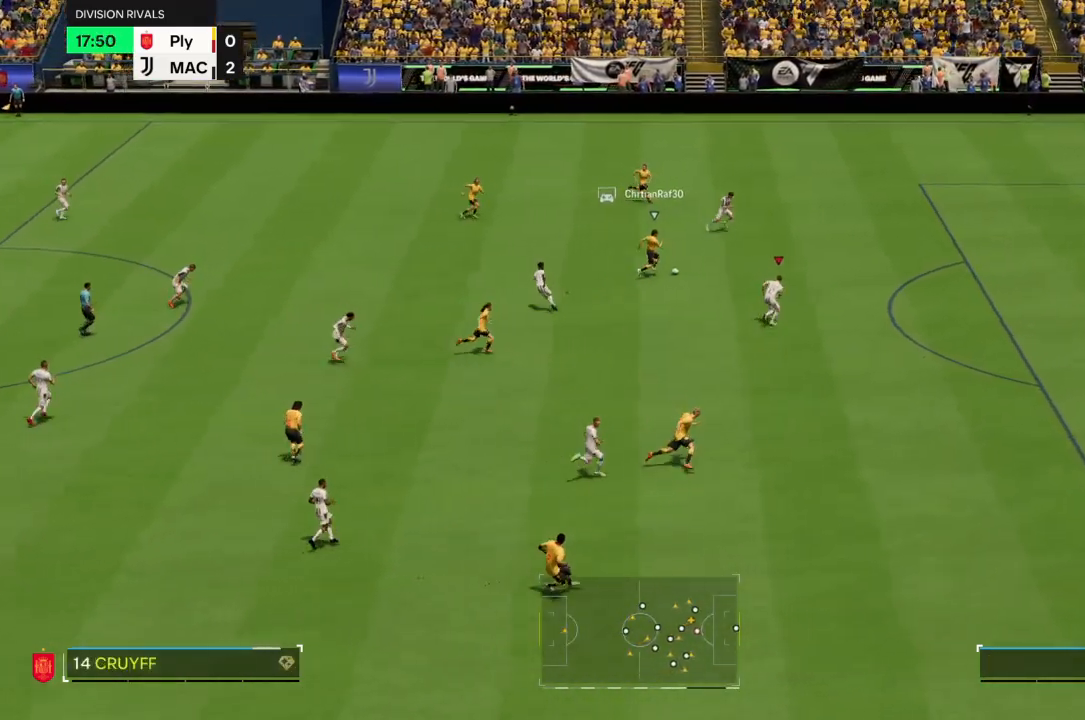
{"buttons": ["R2"], "left_stick": "up-right", "right_stick": "center", "events": [[100, "left_stick", "up"], [500, "left_stick", "up-right"]]}
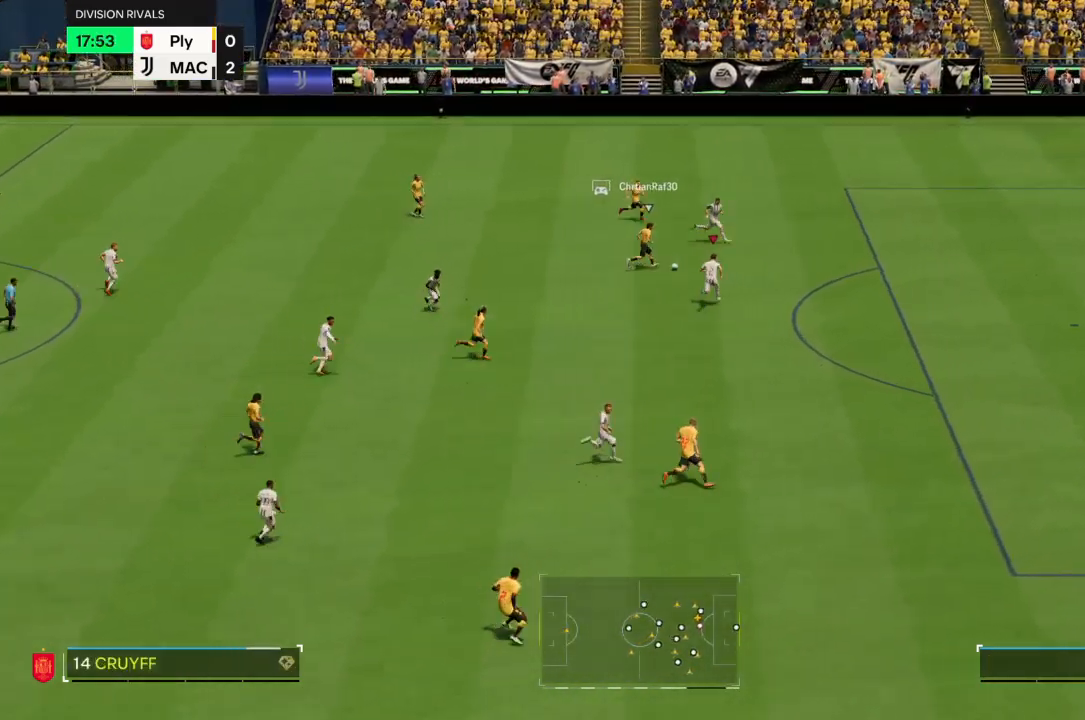
{"buttons": ["R2"], "left_stick": "up-right", "right_stick": "center", "events": []}
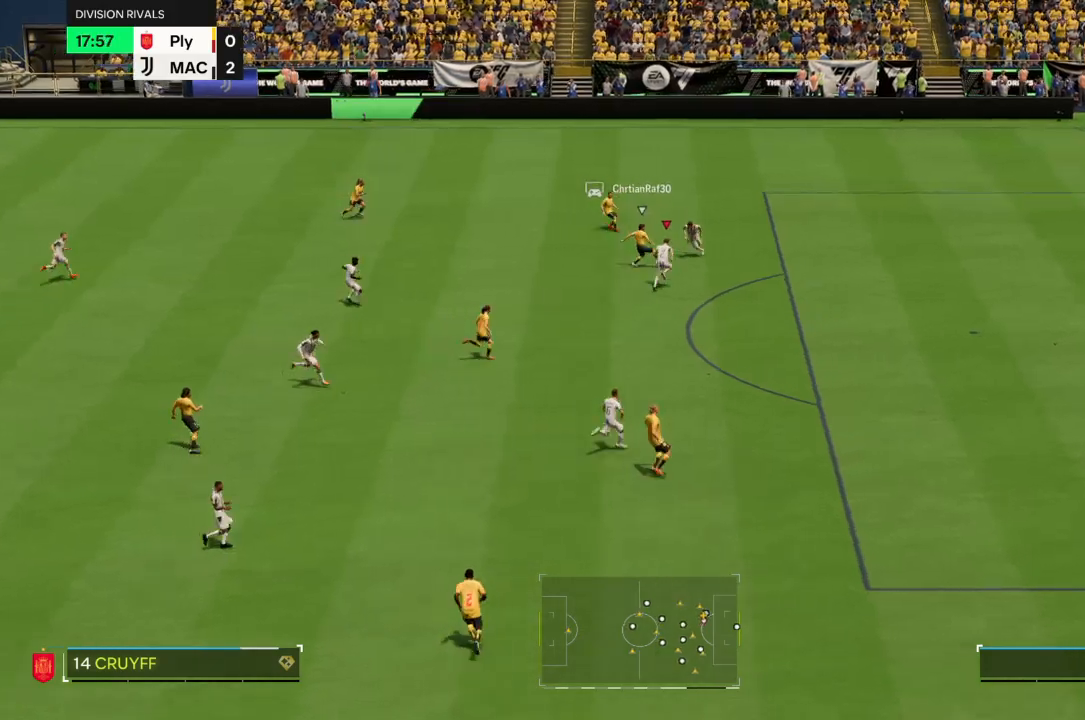
{"buttons": [], "left_stick": "left", "right_stick": "center", "events": [[400, "R2", "up"], [467, "left_stick", "left"]]}
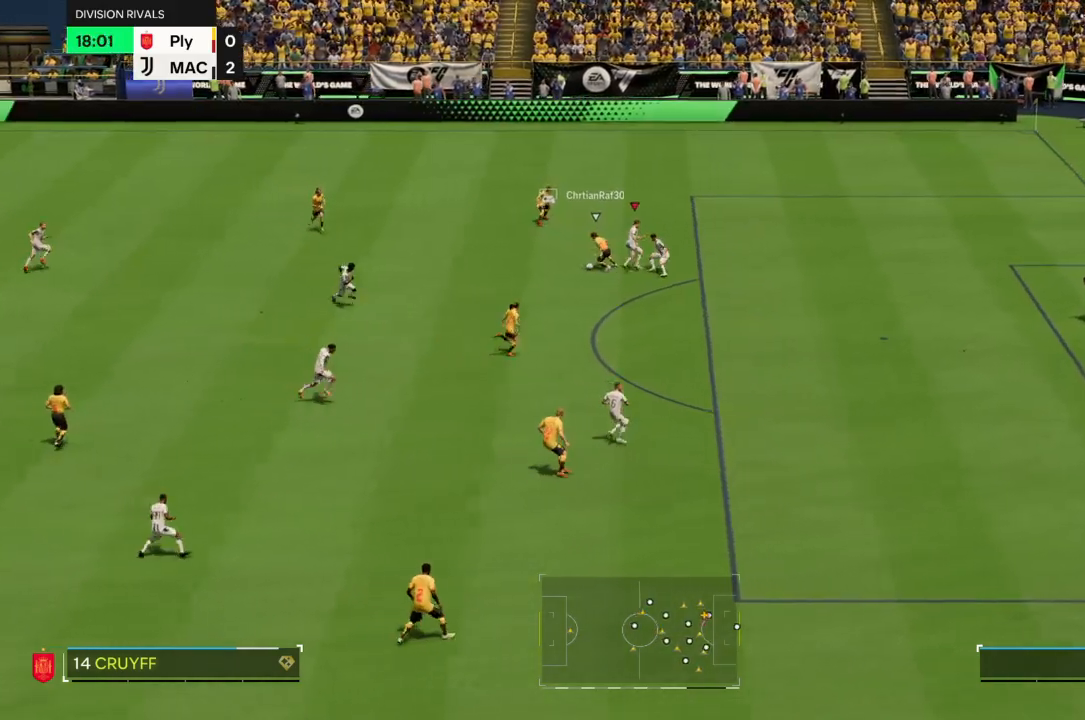
{"buttons": ["R2"], "left_stick": "down-left", "right_stick": "down-left"}